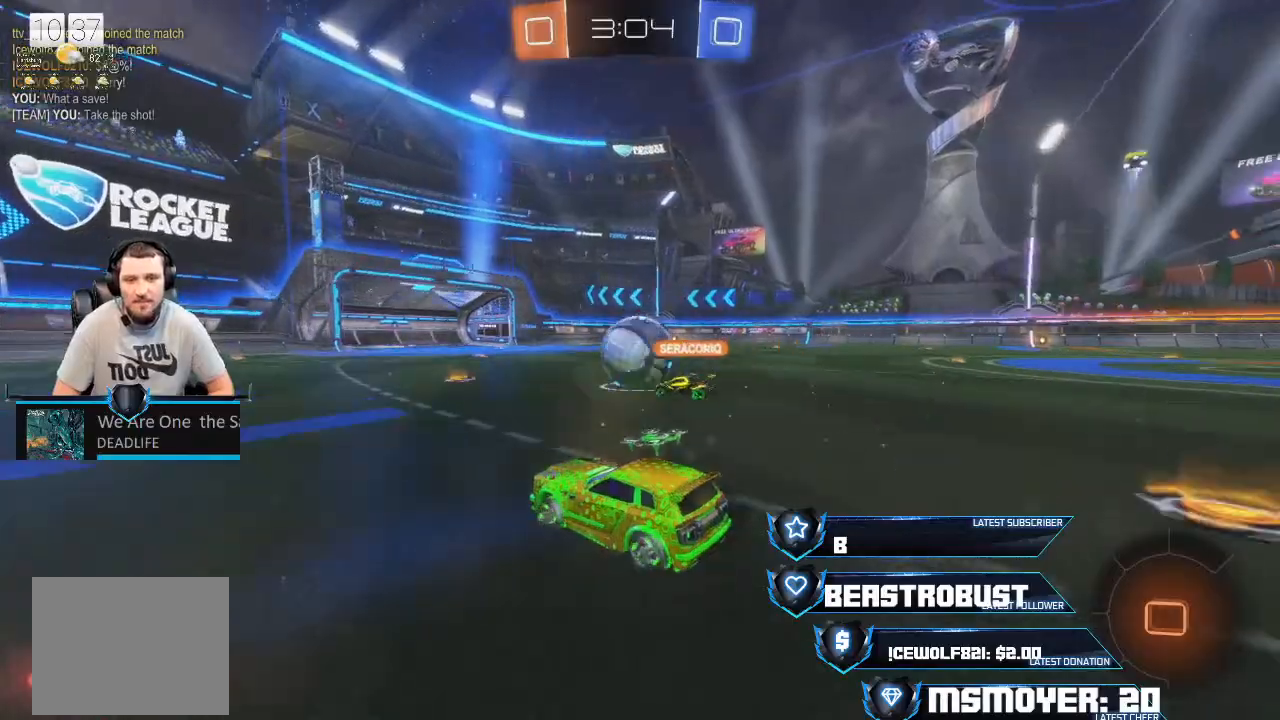
Gameplay with a controller (PlayStation layout); each line is a JSON object with the inputs held at the frame after it (dt_ms = milliseconds from this image to that frame). "events" lists button and stick changes between this image and that frame as [ms after this image, input, new state], when the widget could be followed in between. Not read: R1.
{"dt_ms": 500, "buttons": ["CROSS", "R2"], "left_stick": "center", "right_stick": "center", "events": [[267, "CROSS", "down"], [367, "left_stick", "right"], [500, "left_stick", "center"]]}
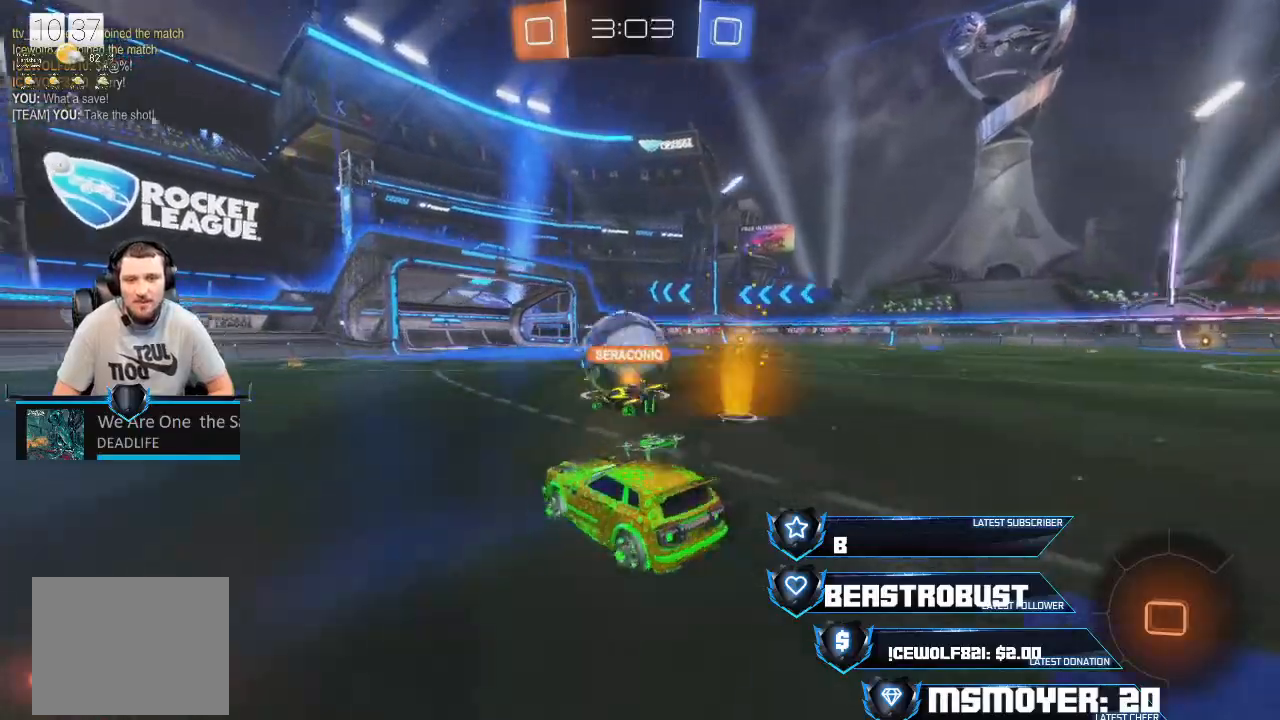
{"dt_ms": 500, "buttons": ["CROSS", "R2"], "left_stick": "right", "right_stick": "center", "events": [[433, "left_stick", "right"]]}
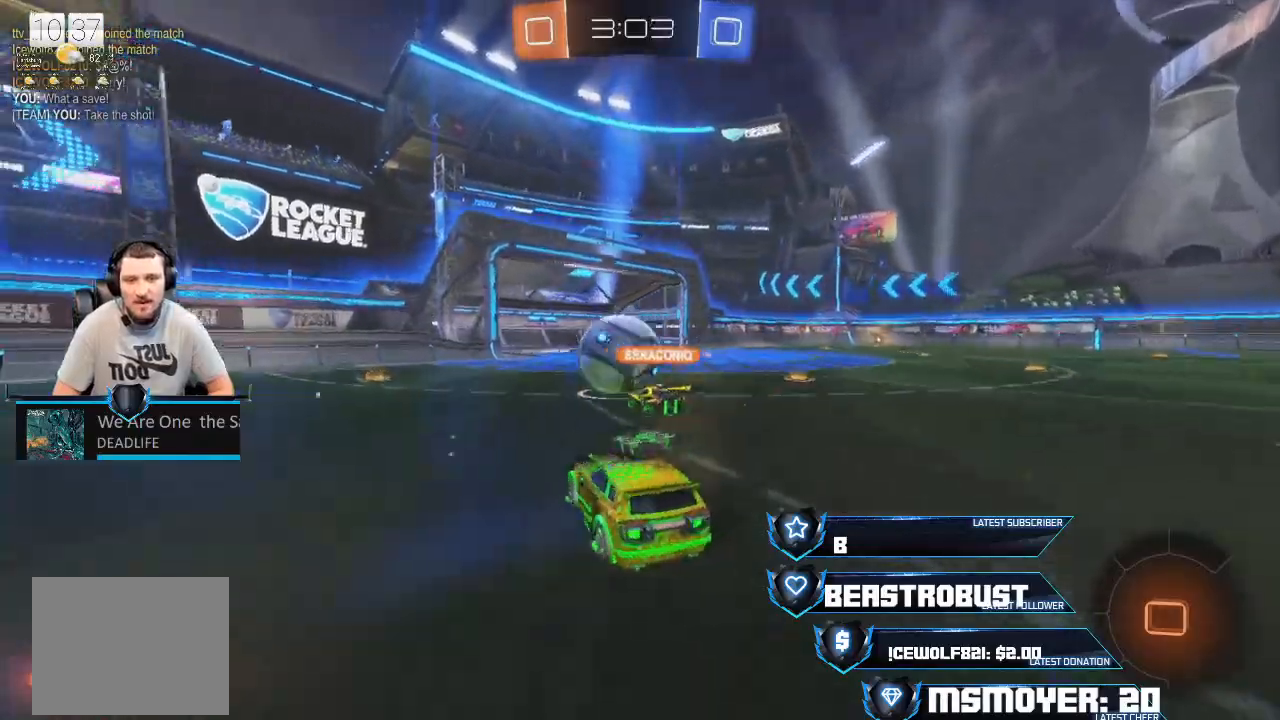
{"dt_ms": 500, "buttons": ["R2"], "left_stick": "right", "right_stick": "center", "events": [[33, "CROSS", "up"]]}
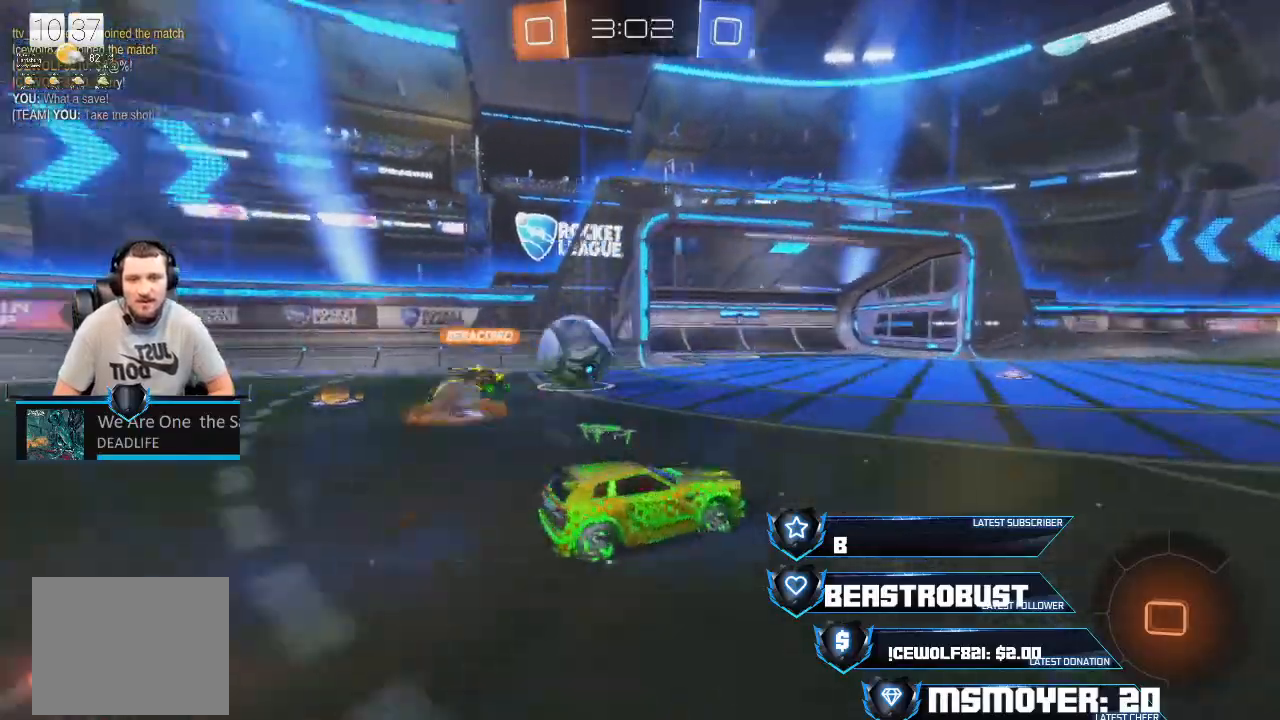
{"dt_ms": 500, "buttons": ["R2"], "left_stick": "left", "right_stick": "center", "events": [[333, "left_stick", "left"]]}
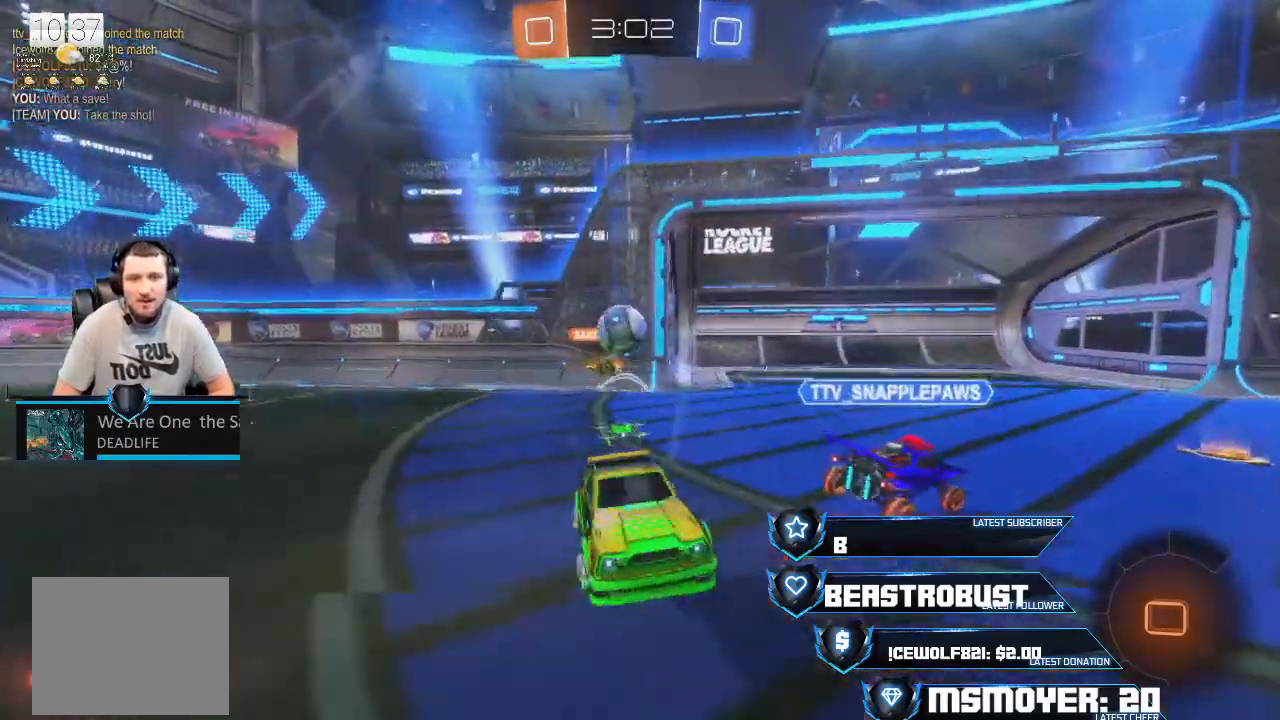
{"dt_ms": 500, "buttons": ["R2"], "left_stick": "left", "right_stick": "center", "events": [[300, "left_stick", "center"], [400, "left_stick", "left"]]}
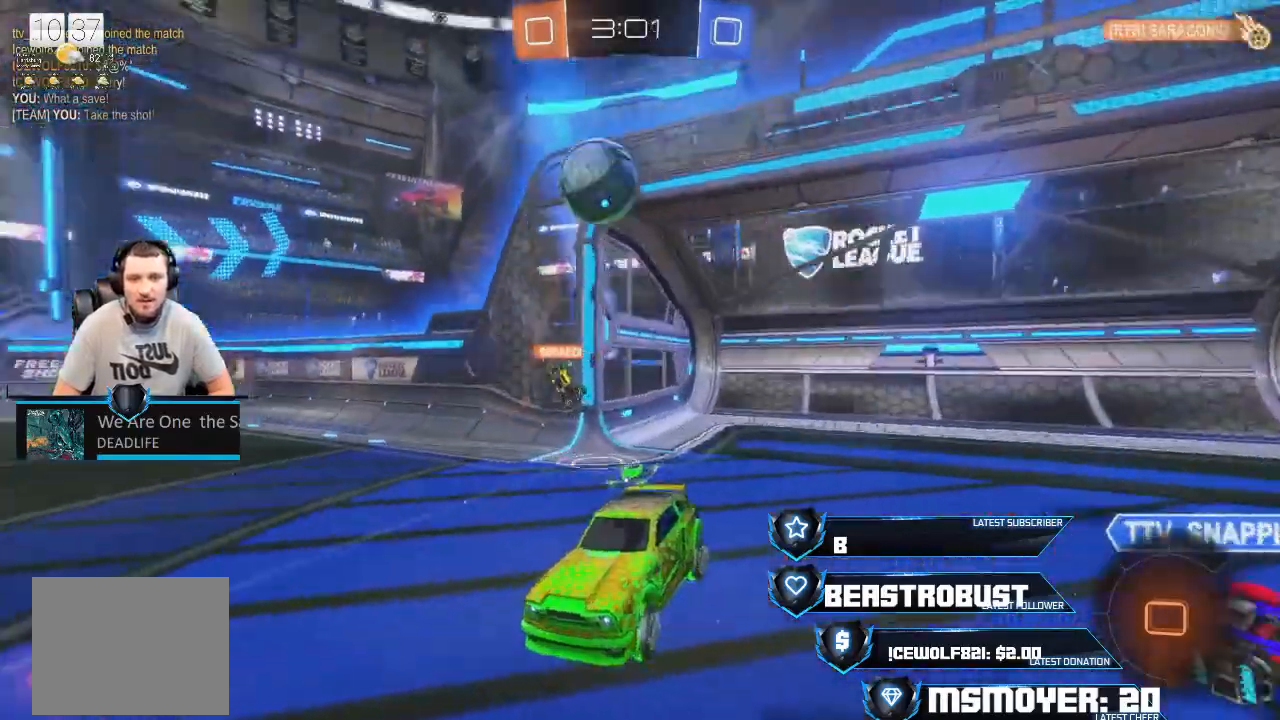
{"dt_ms": 500, "buttons": ["R2"], "left_stick": "left", "right_stick": "center", "events": [[433, "CROSS", "down"], [500, "CROSS", "up"]]}
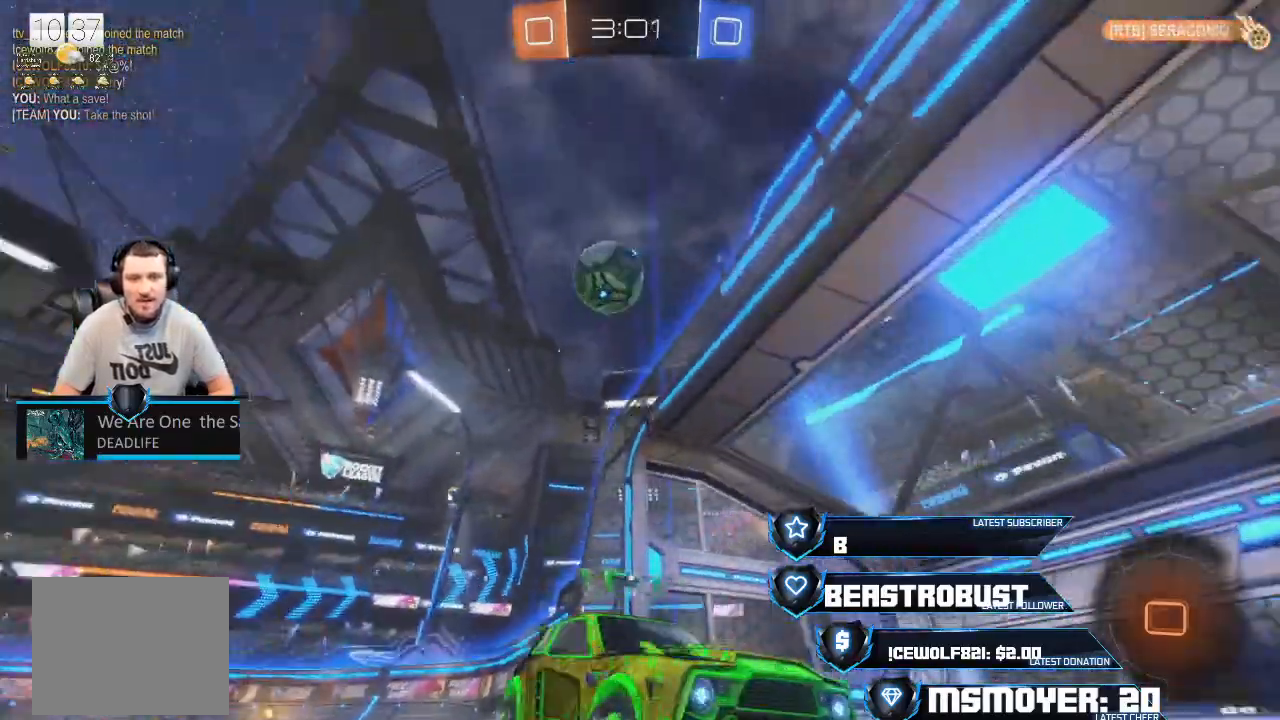
{"dt_ms": 1000, "buttons": ["R2"], "left_stick": "left", "right_stick": "center"}
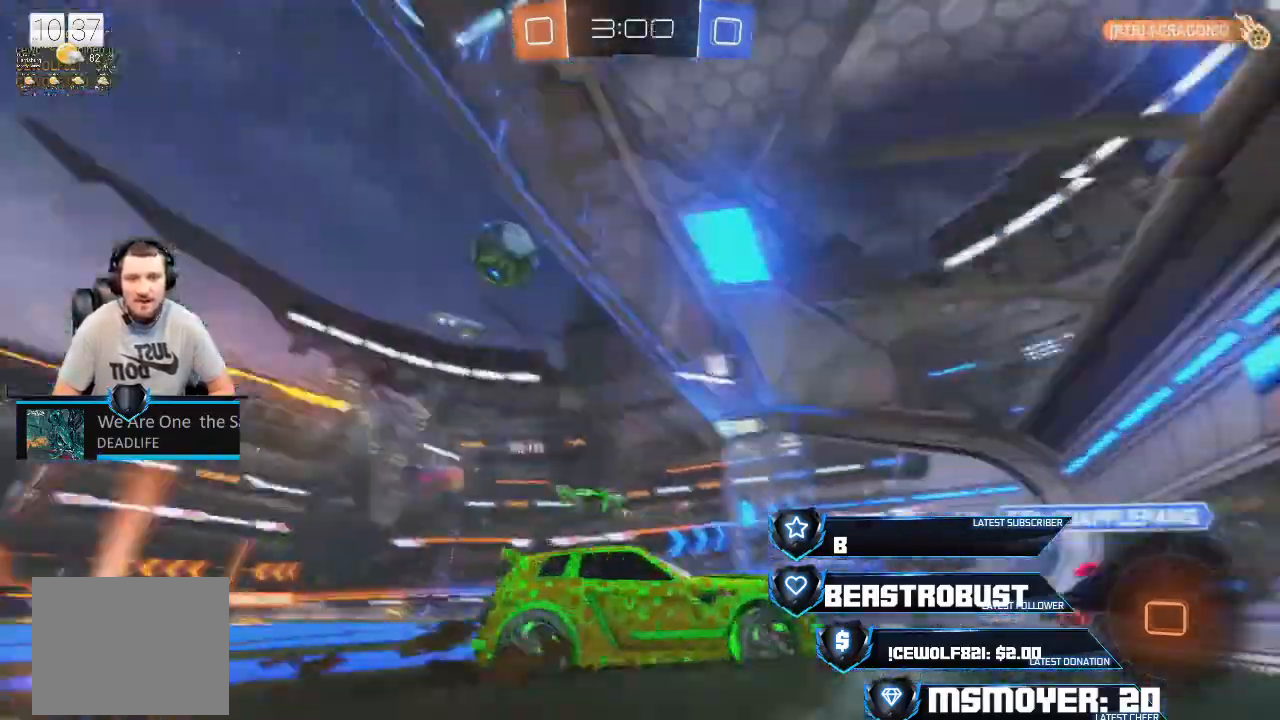
{"dt_ms": 500, "buttons": ["CROSS", "R2"], "left_stick": "left", "right_stick": "center", "events": [[167, "CROSS", "down"], [200, "CIRCLE", "down"], [267, "CIRCLE", "up"]]}
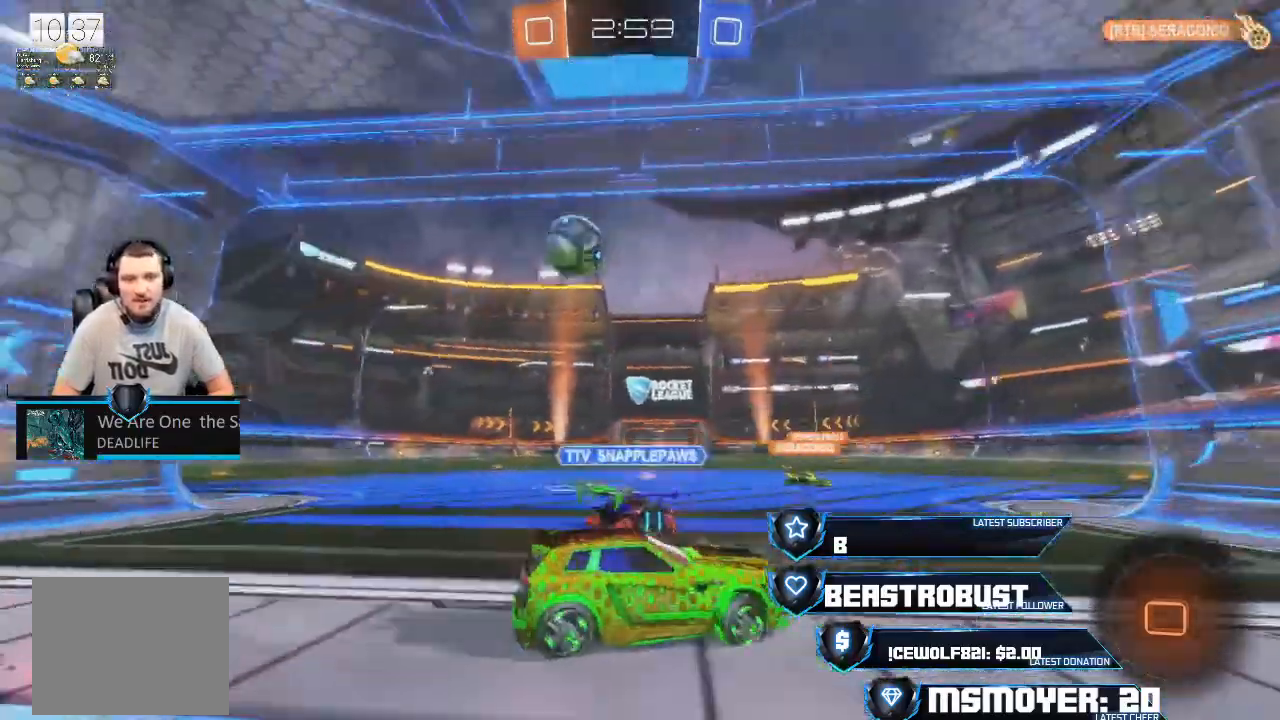
{"dt_ms": 500, "buttons": ["CROSS", "R2"], "left_stick": "left", "right_stick": "center", "events": []}
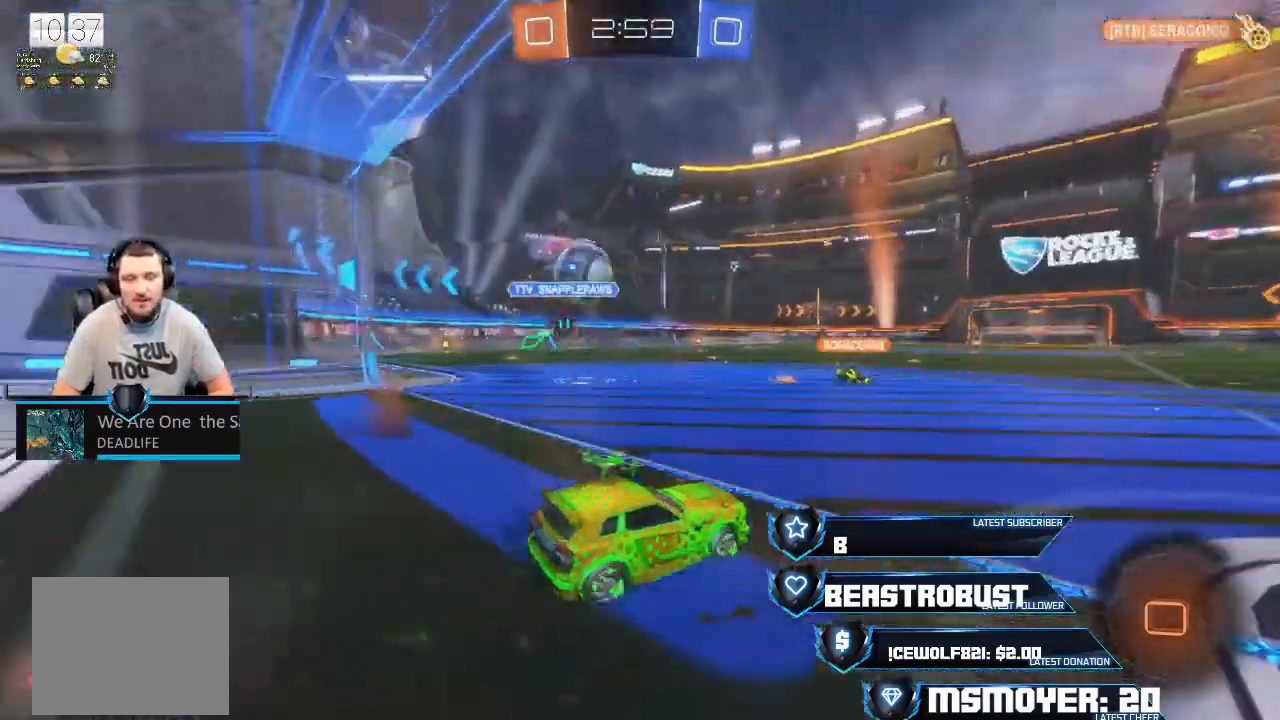
{"dt_ms": 500, "buttons": ["L2", "R2"], "left_stick": "up-left", "right_stick": "center", "events": [[367, "CROSS", "up"], [367, "left_stick", "up-left"], [433, "SQUARE", "down"], [500, "L2", "down"], [500, "SQUARE", "up"]]}
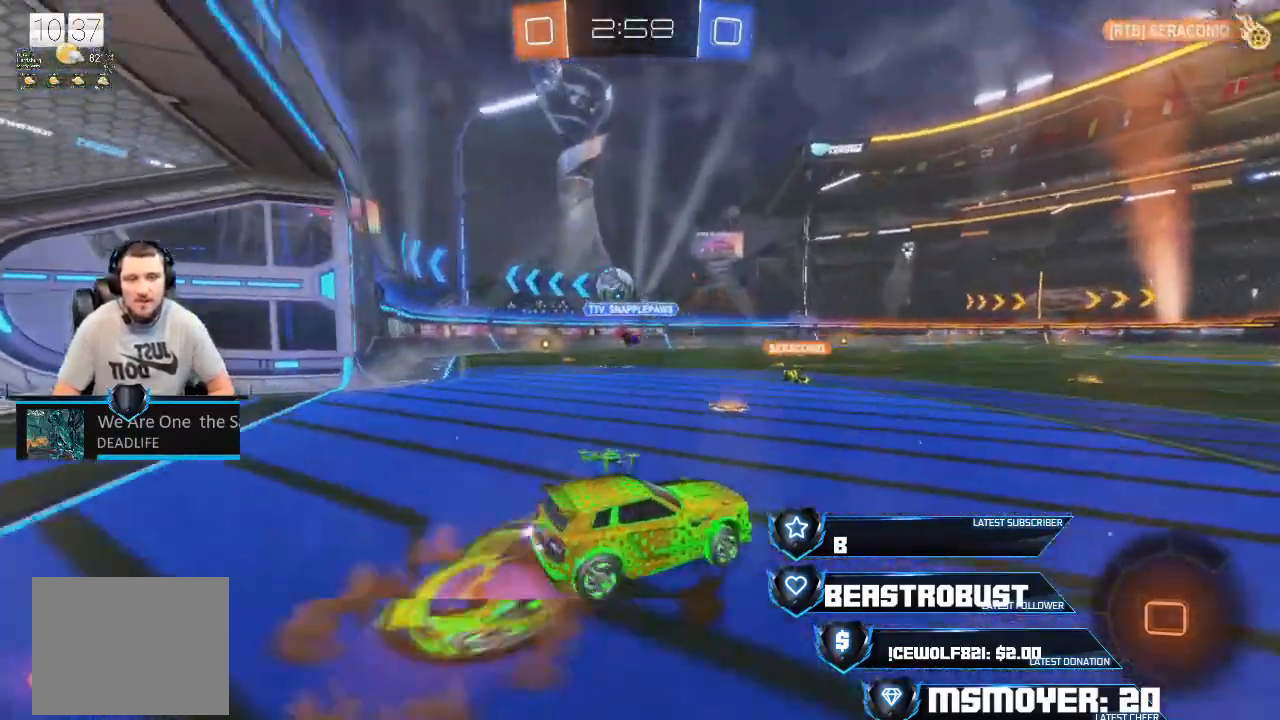
{"dt_ms": 500, "buttons": ["R2"], "left_stick": "center", "right_stick": "center", "events": [[33, "SQUARE", "down"], [100, "SQUARE", "up"], [100, "left_stick", "up"], [167, "L2", "up"], [200, "R2", "up"], [200, "left_stick", "center"], [433, "R2", "down"]]}
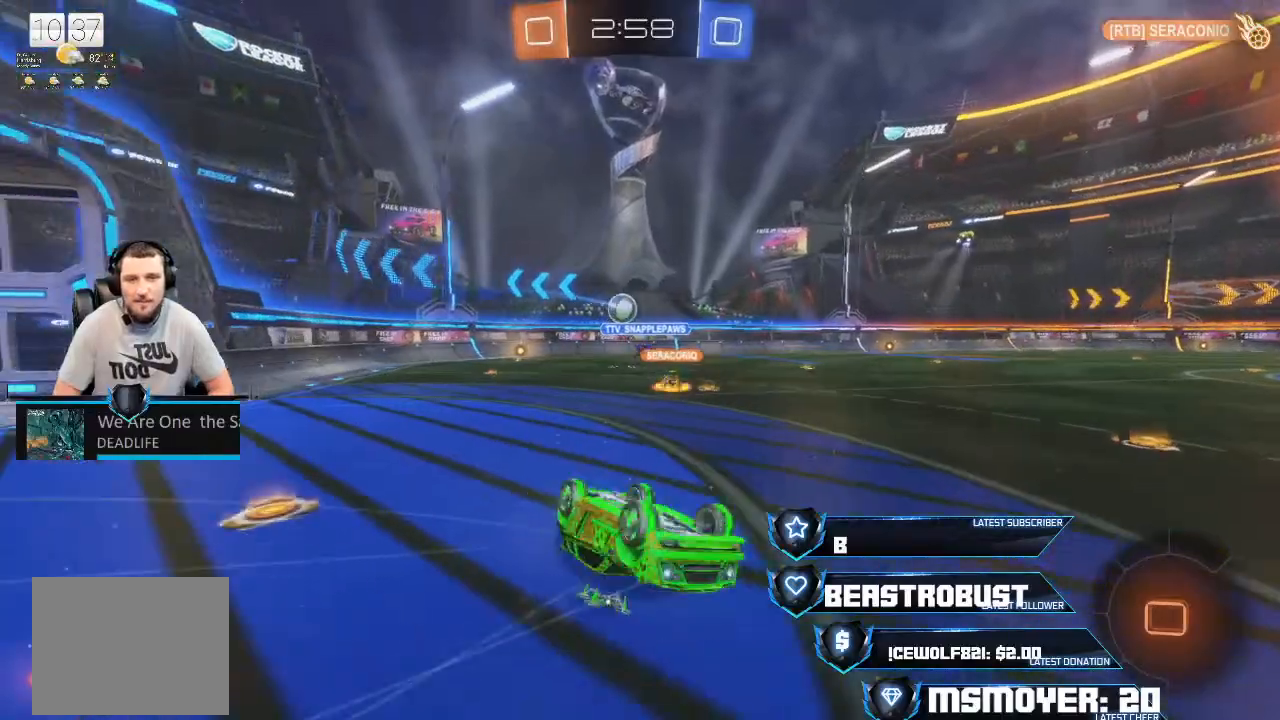
{"dt_ms": 500, "buttons": ["R2"], "left_stick": "center", "right_stick": "center", "events": [[233, "CIRCLE", "down"], [367, "CIRCLE", "up"], [433, "left_stick", "up-right"], [500, "left_stick", "center"]]}
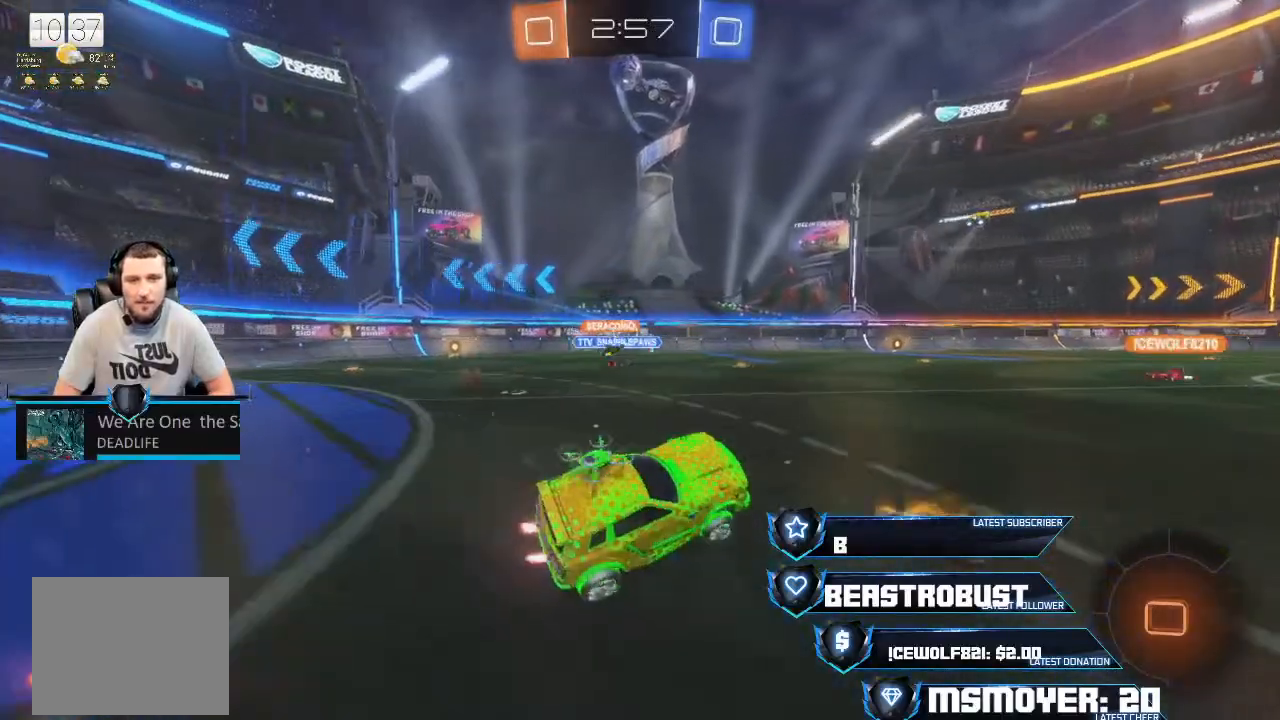
{"dt_ms": 500, "buttons": ["R2"], "left_stick": "center", "right_stick": "center", "events": [[33, "CROSS", "down"], [167, "CROSS", "up"], [167, "L2", "down"], [167, "left_stick", "up"], [233, "SQUARE", "down"], [433, "SQUARE", "up"], [467, "L2", "up"], [467, "SQUARE", "down"], [500, "SQUARE", "up"], [500, "left_stick", "center"]]}
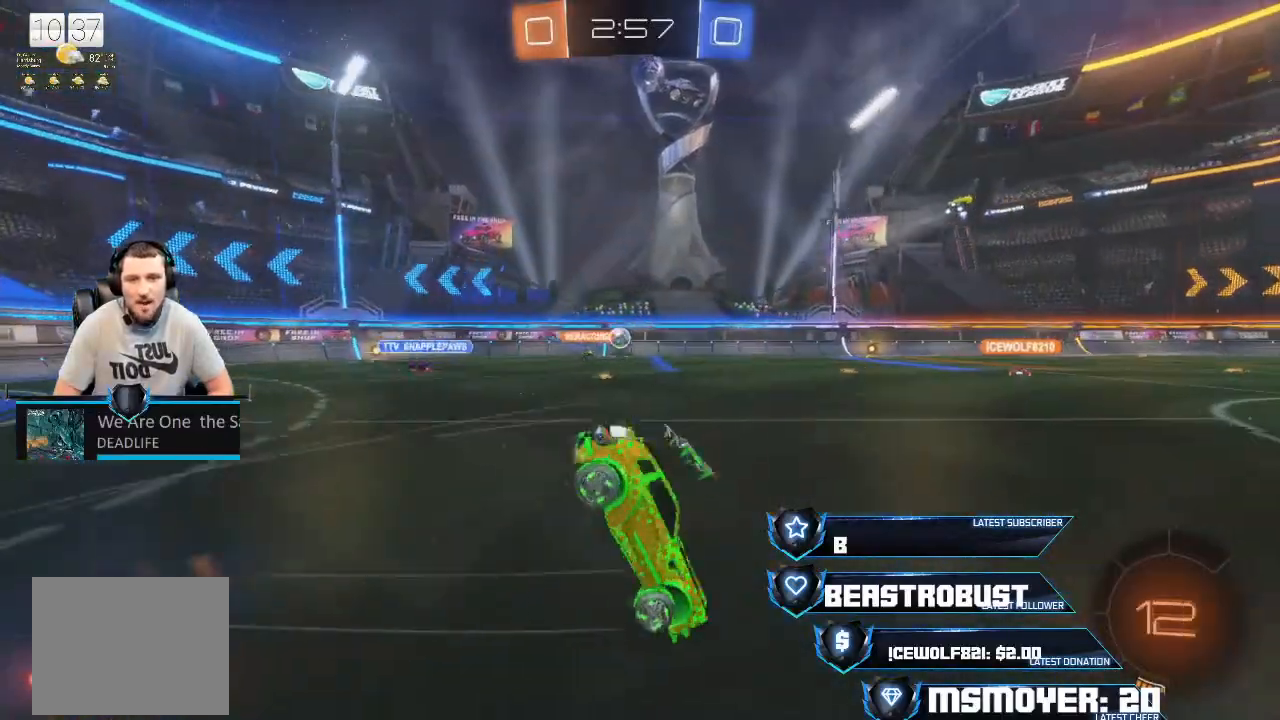
{"dt_ms": 500, "buttons": ["R2"], "left_stick": "center", "right_stick": "center", "events": [[33, "R2", "up"], [300, "R2", "down"], [400, "left_stick", "up-right"], [467, "left_stick", "center"]]}
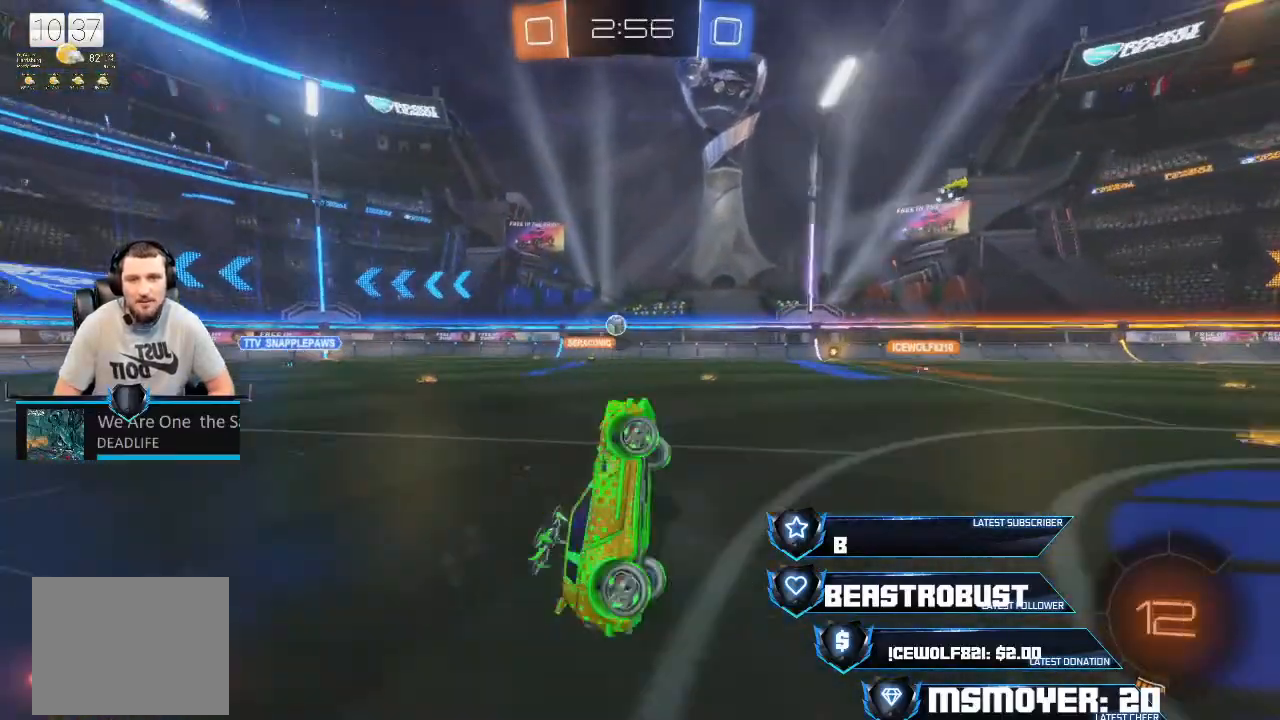
{"dt_ms": 500, "buttons": ["CIRCLE", "R2", "L3"], "left_stick": "left", "right_stick": "center", "events": [[233, "left_stick", "right"], [367, "left_stick", "left"], [500, "CIRCLE", "down"], [500, "L3", "down"]]}
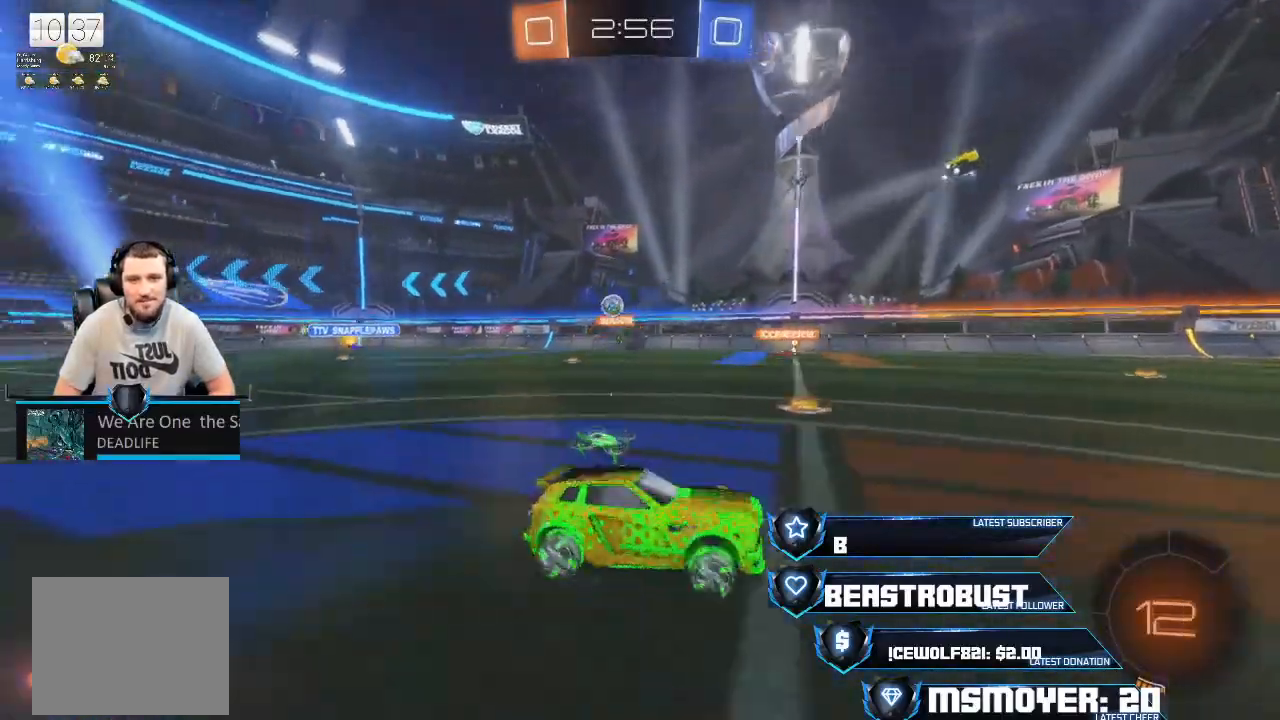
{"dt_ms": 500, "buttons": ["R2"], "left_stick": "left", "right_stick": "center", "events": [[33, "R2", "up"], [167, "CIRCLE", "up"], [233, "R2", "down"], [467, "L3", "up"]]}
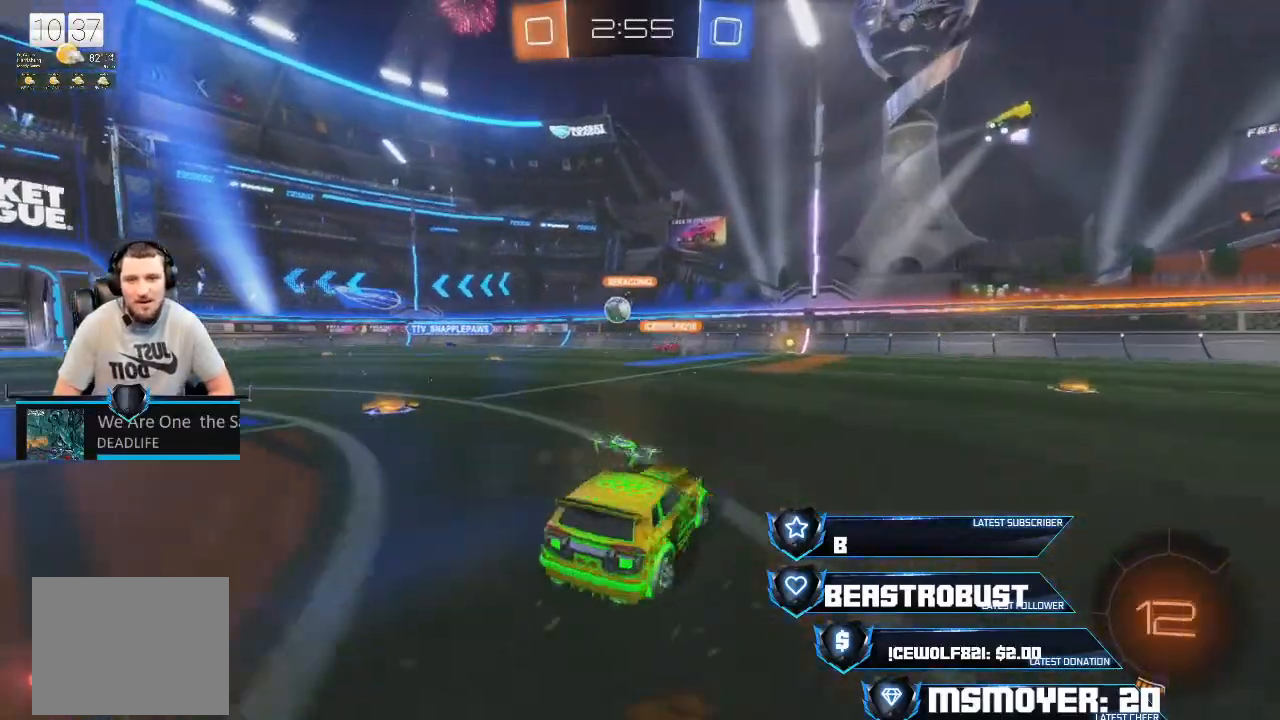
{"dt_ms": 500, "buttons": ["R2"], "left_stick": "left", "right_stick": "center", "events": [[167, "left_stick", "center"], [500, "left_stick", "left"]]}
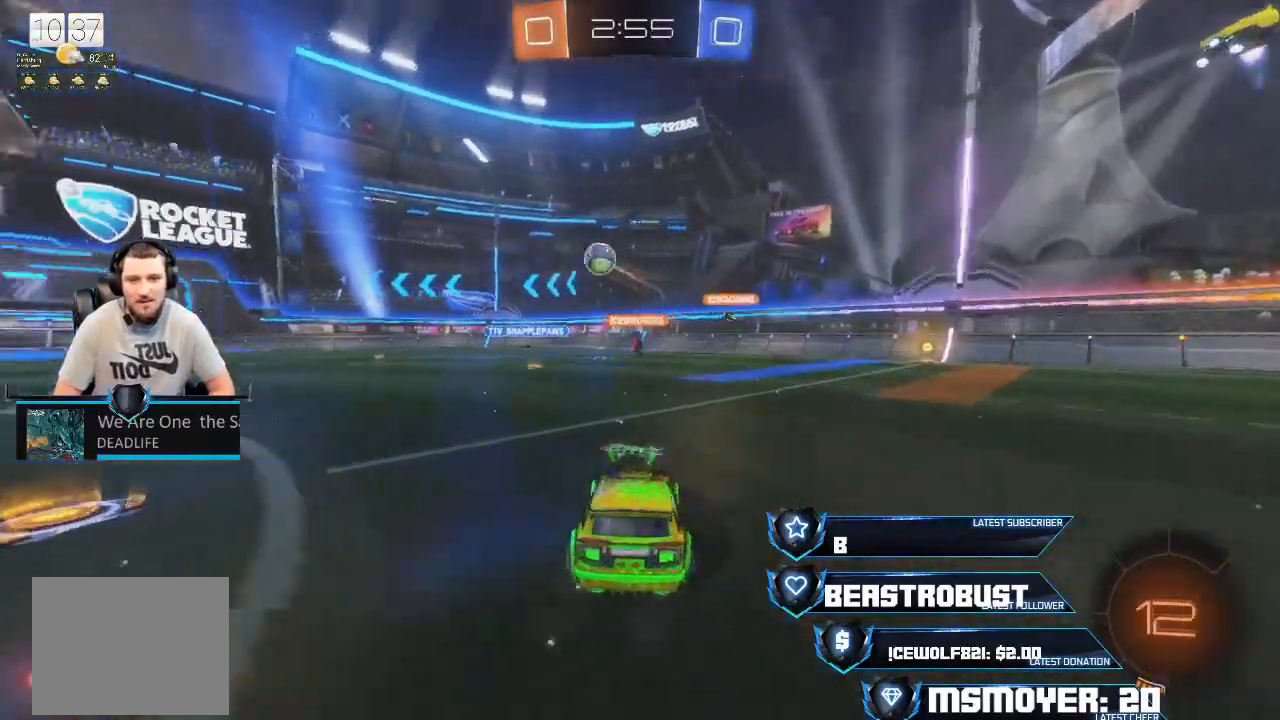
{"dt_ms": 500, "buttons": ["CROSS", "R2"], "left_stick": "left", "right_stick": "center", "events": [[333, "CROSS", "down"]]}
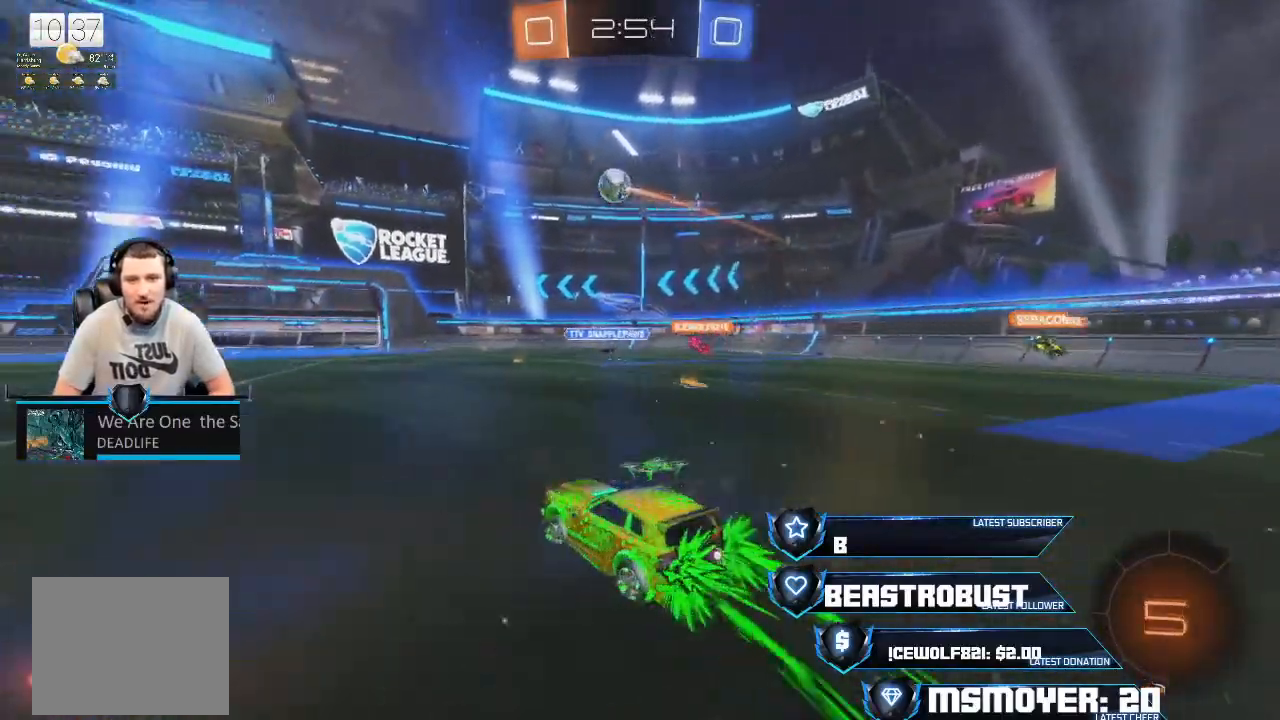
{"dt_ms": 500, "buttons": [], "left_stick": "center", "right_stick": "center", "events": [[133, "CROSS", "up"], [167, "L2", "down"], [167, "SQUARE", "down"], [200, "left_stick", "up"], [267, "SQUARE", "up"], [300, "SQUARE", "down"], [367, "SQUARE", "up"], [400, "left_stick", "center"], [433, "L2", "up"], [433, "R2", "up"]]}
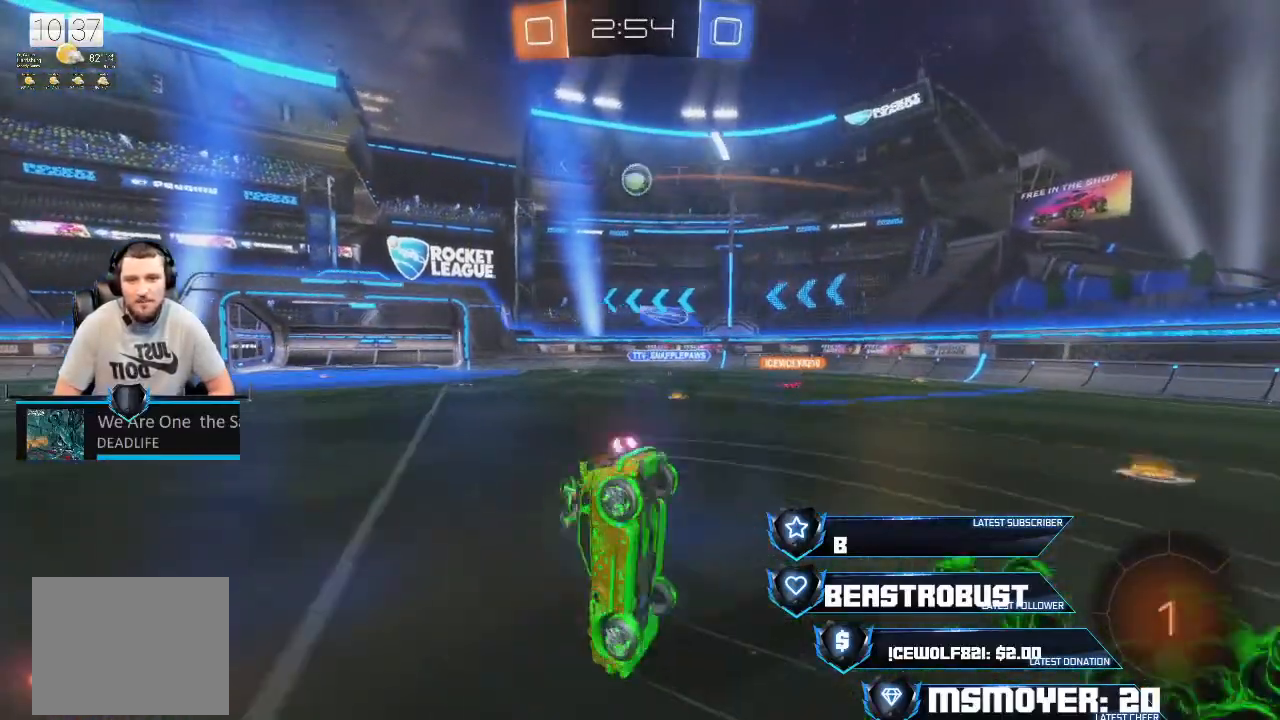
{"dt_ms": 500, "buttons": [], "left_stick": "center", "right_stick": "center", "events": []}
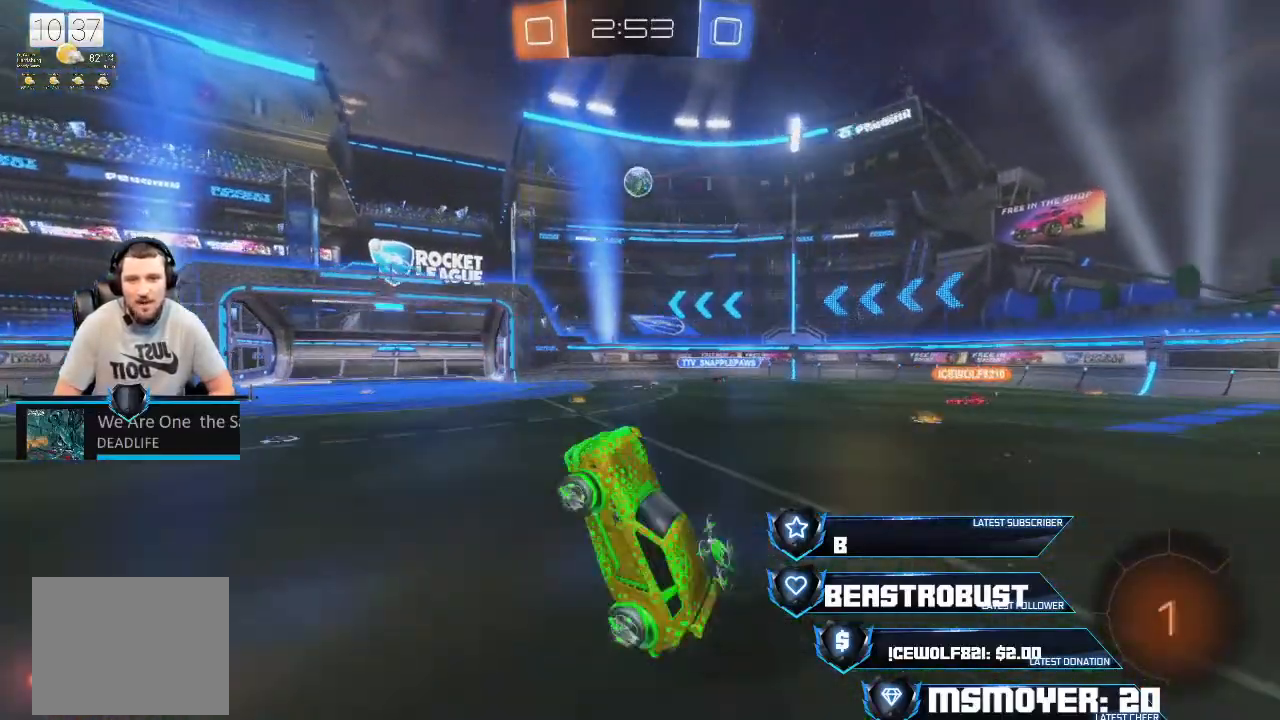
{"dt_ms": 500, "buttons": ["L2"], "left_stick": "up-right", "right_stick": "center", "events": [[133, "L2", "down"], [133, "left_stick", "up-right"]]}
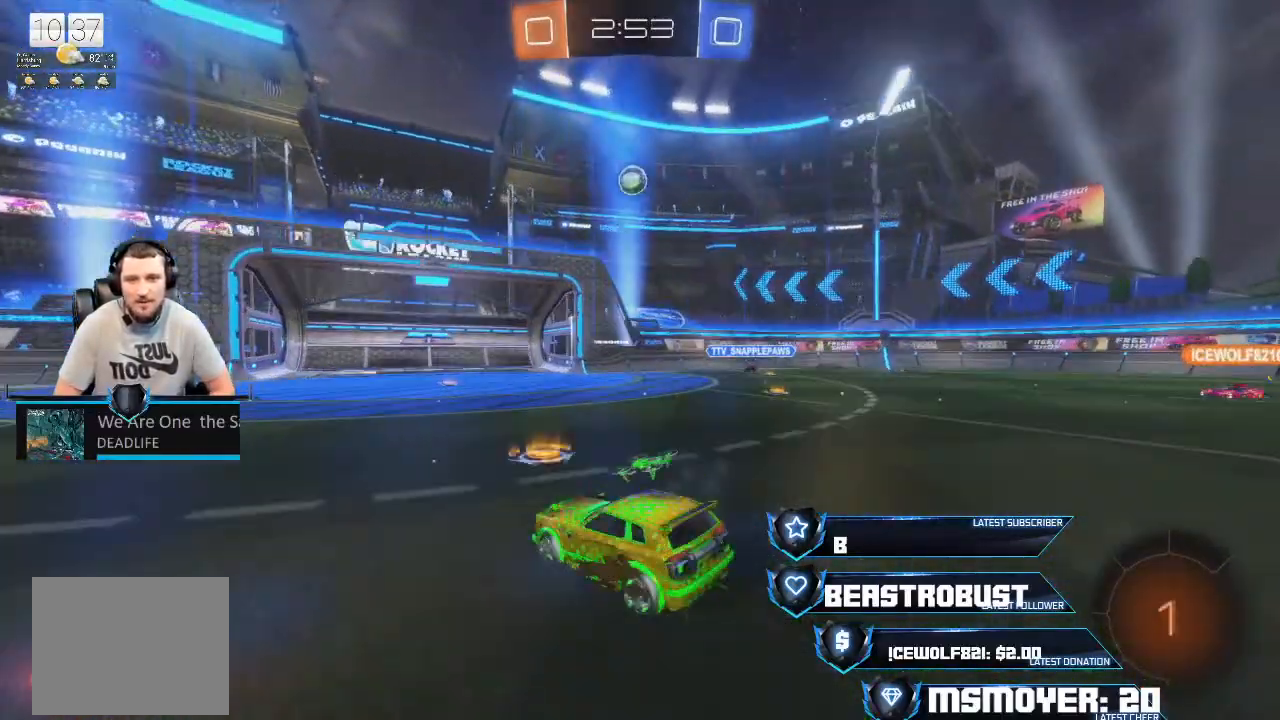
{"dt_ms": 500, "buttons": ["L2"], "left_stick": "right", "right_stick": "center", "events": [[33, "R2", "down"], [100, "L2", "up"], [200, "left_stick", "center"], [233, "R2", "up"], [500, "L2", "down"], [500, "left_stick", "right"]]}
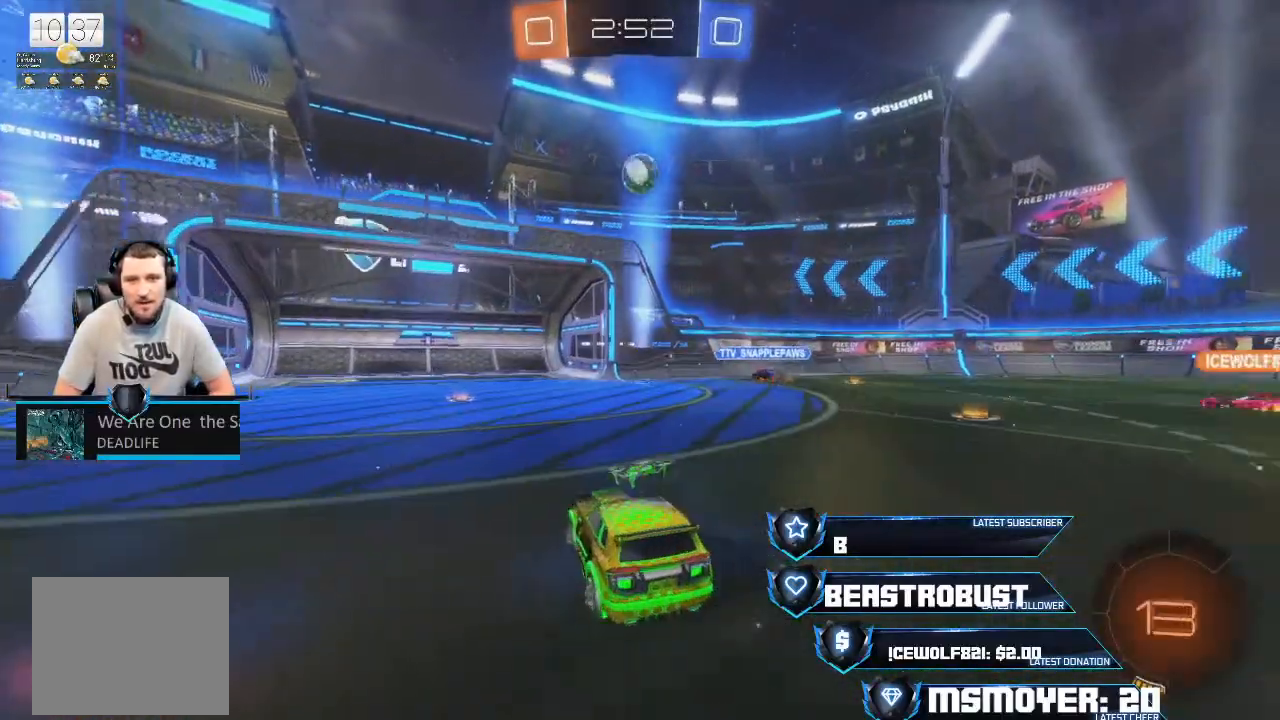
{"dt_ms": 500, "buttons": ["R2"], "left_stick": "right", "right_stick": "center", "events": [[233, "L2", "up"], [233, "R2", "down"], [300, "left_stick", "center"], [500, "left_stick", "right"]]}
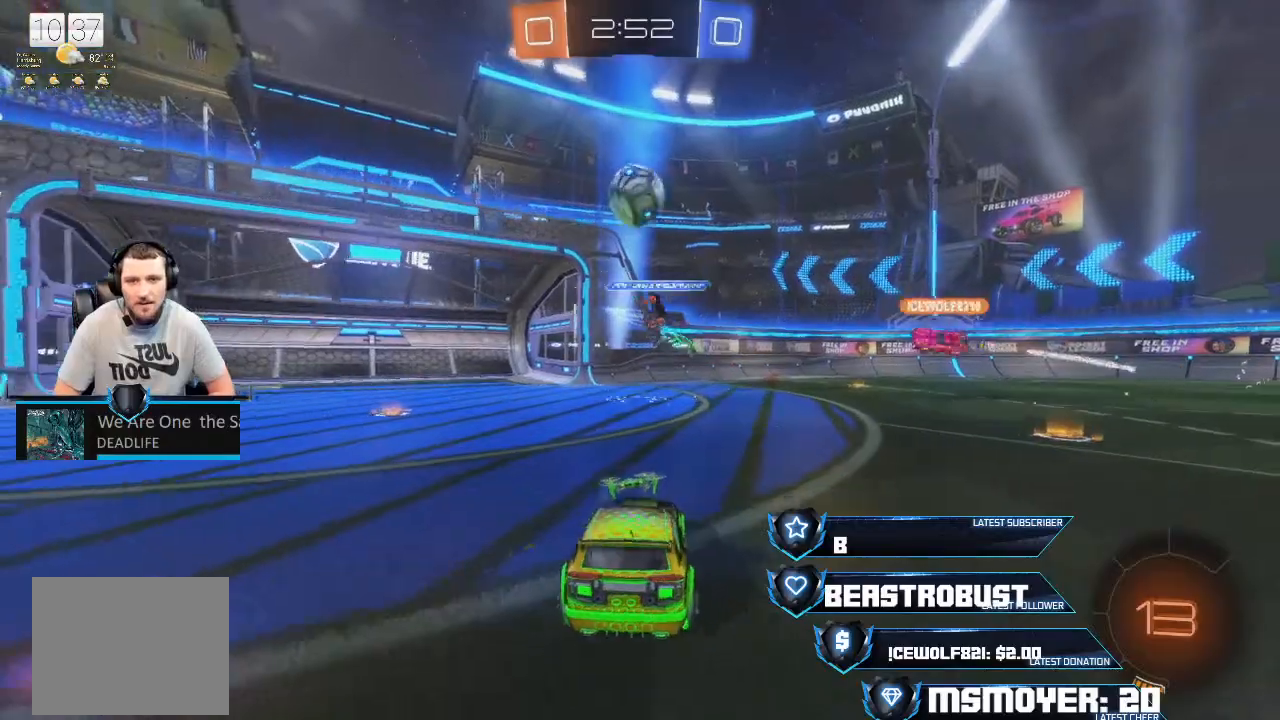
{"dt_ms": 500, "buttons": ["L2", "R2"], "left_stick": "left", "right_stick": "center", "events": [[33, "CROSS", "down"], [67, "left_stick", "center"], [233, "CROSS", "up"], [233, "left_stick", "right"], [333, "SQUARE", "down"], [333, "left_stick", "center"], [400, "L2", "down"], [400, "SQUARE", "up"], [400, "left_stick", "left"], [433, "SQUARE", "down"], [500, "SQUARE", "up"]]}
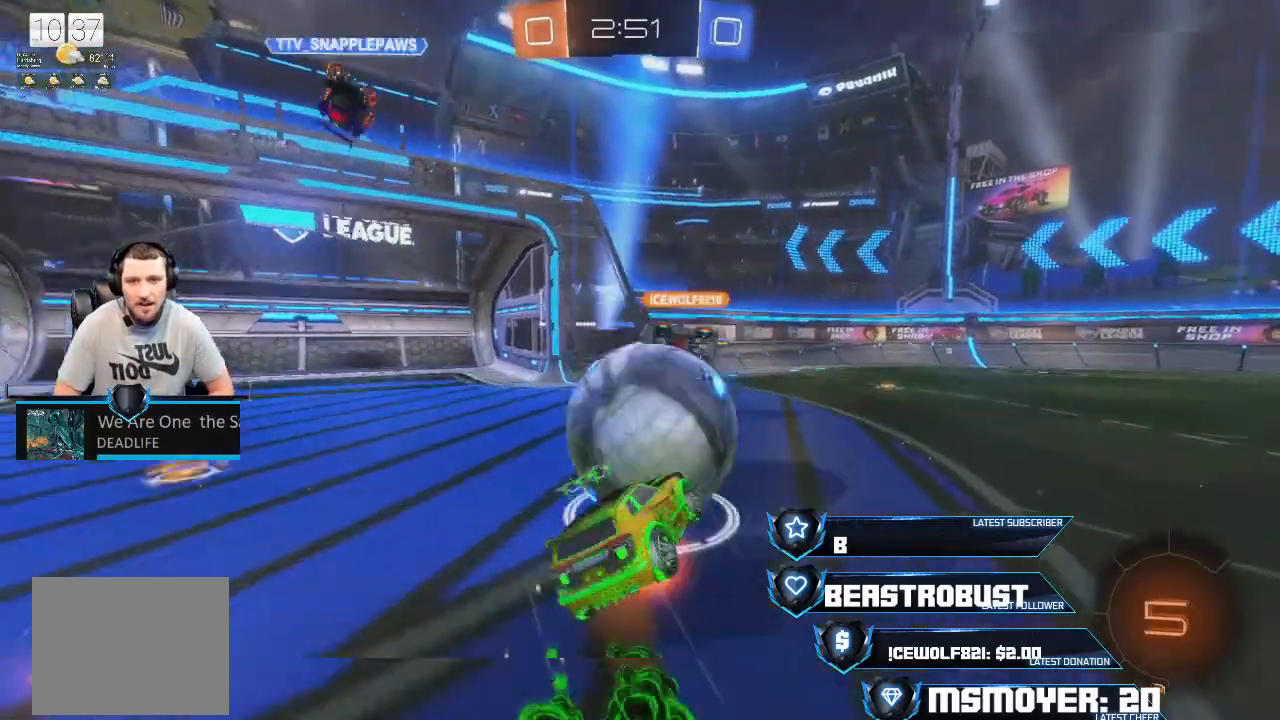
{"dt_ms": 500, "buttons": ["CIRCLE", "R2"], "left_stick": "left", "right_stick": "center", "events": [[33, "CROSS", "down"], [33, "SQUARE", "down"], [100, "SQUARE", "up"], [133, "CIRCLE", "down"], [133, "CROSS", "up"], [133, "L2", "up"], [200, "CIRCLE", "up"], [200, "left_stick", "center"], [233, "R2", "up"], [400, "left_stick", "left"], [433, "R2", "down"], [467, "CIRCLE", "down"]]}
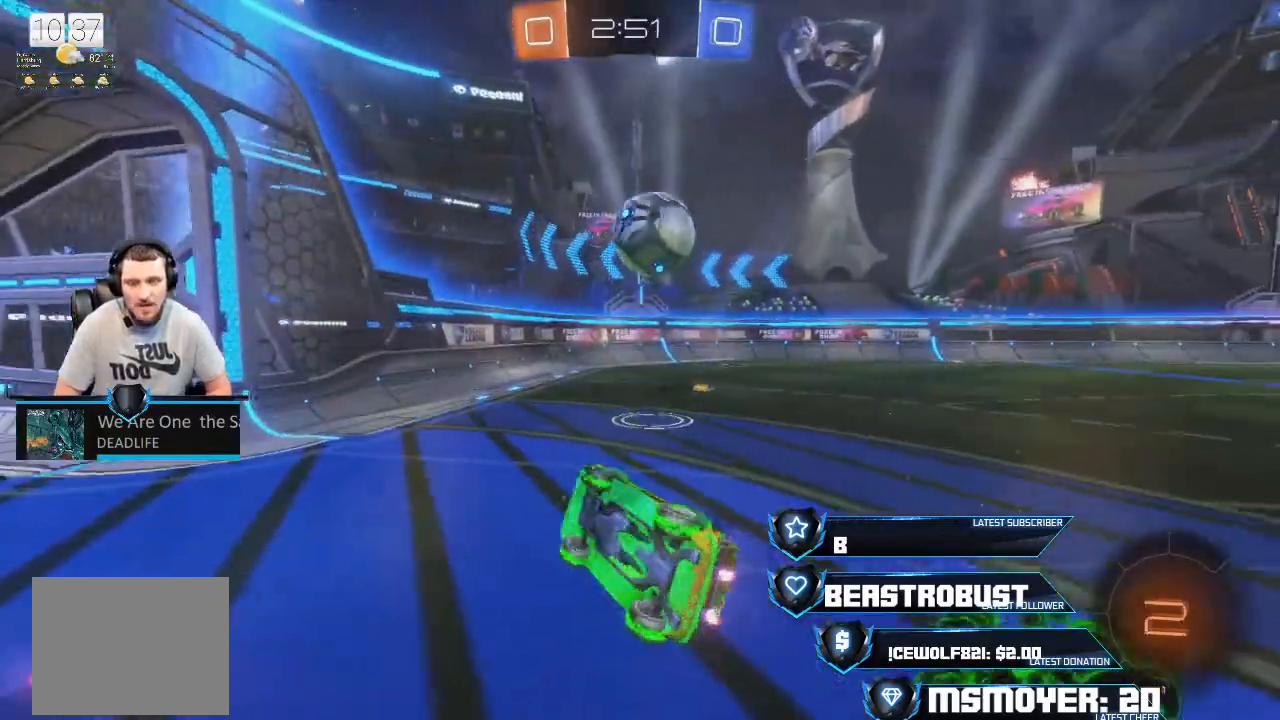
{"dt_ms": 500, "buttons": ["CROSS", "R2"], "left_stick": "right", "right_stick": "center", "events": [[67, "left_stick", "center"], [133, "CIRCLE", "up"], [167, "left_stick", "right"], [200, "L2", "down"], [233, "CIRCLE", "down"], [233, "L2", "up"], [333, "CIRCLE", "up"], [367, "L2", "down"], [433, "CROSS", "down"], [500, "L2", "up"]]}
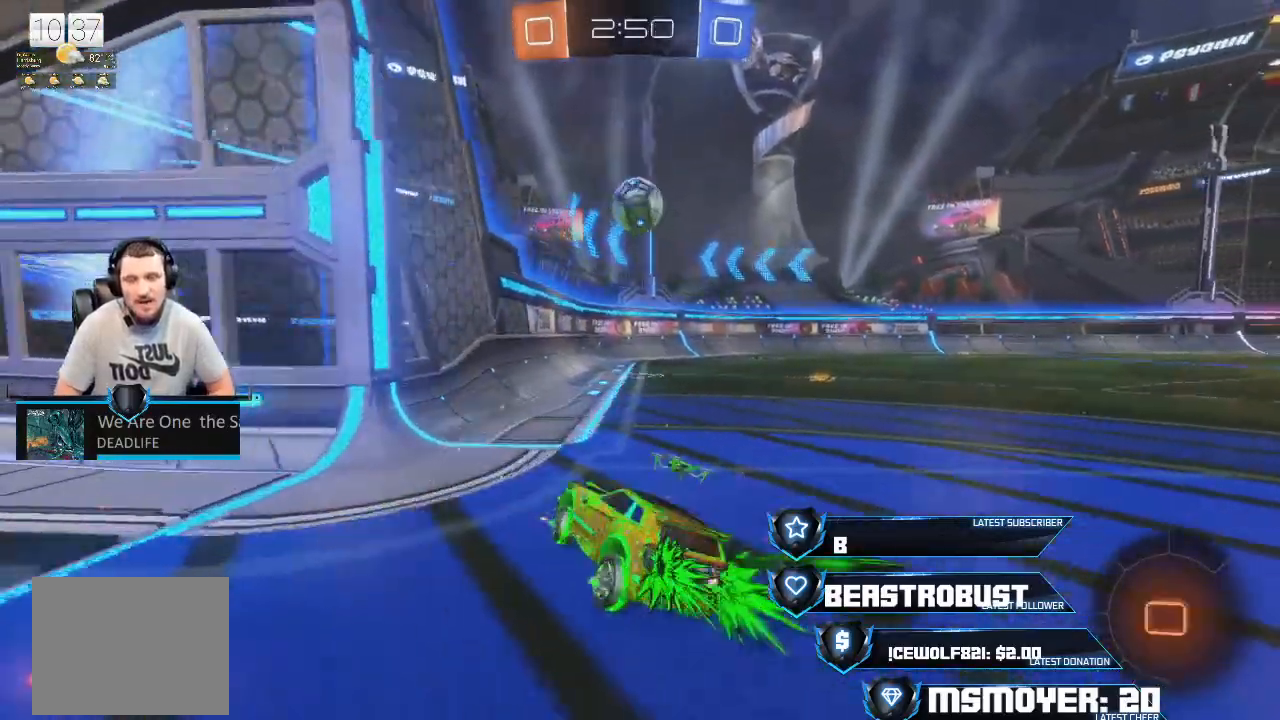
{"dt_ms": 500, "buttons": ["CROSS", "R2"], "left_stick": "center", "right_stick": "center", "events": [[33, "CIRCLE", "down"], [33, "CROSS", "up"], [133, "CIRCLE", "up"], [133, "CROSS", "down"], [400, "left_stick", "center"]]}
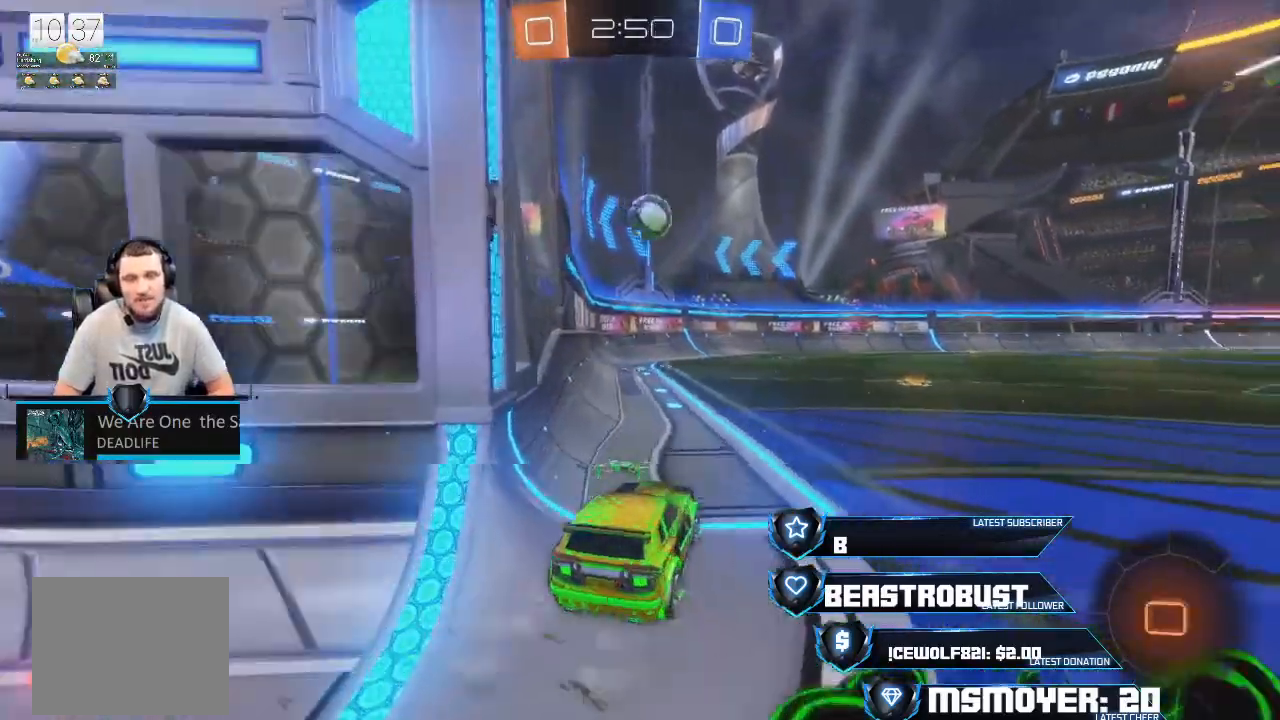
{"dt_ms": 500, "buttons": ["CROSS", "CIRCLE", "R2"], "left_stick": "up-right", "right_stick": "center", "events": [[367, "left_stick", "up-right"], [400, "CIRCLE", "down"]]}
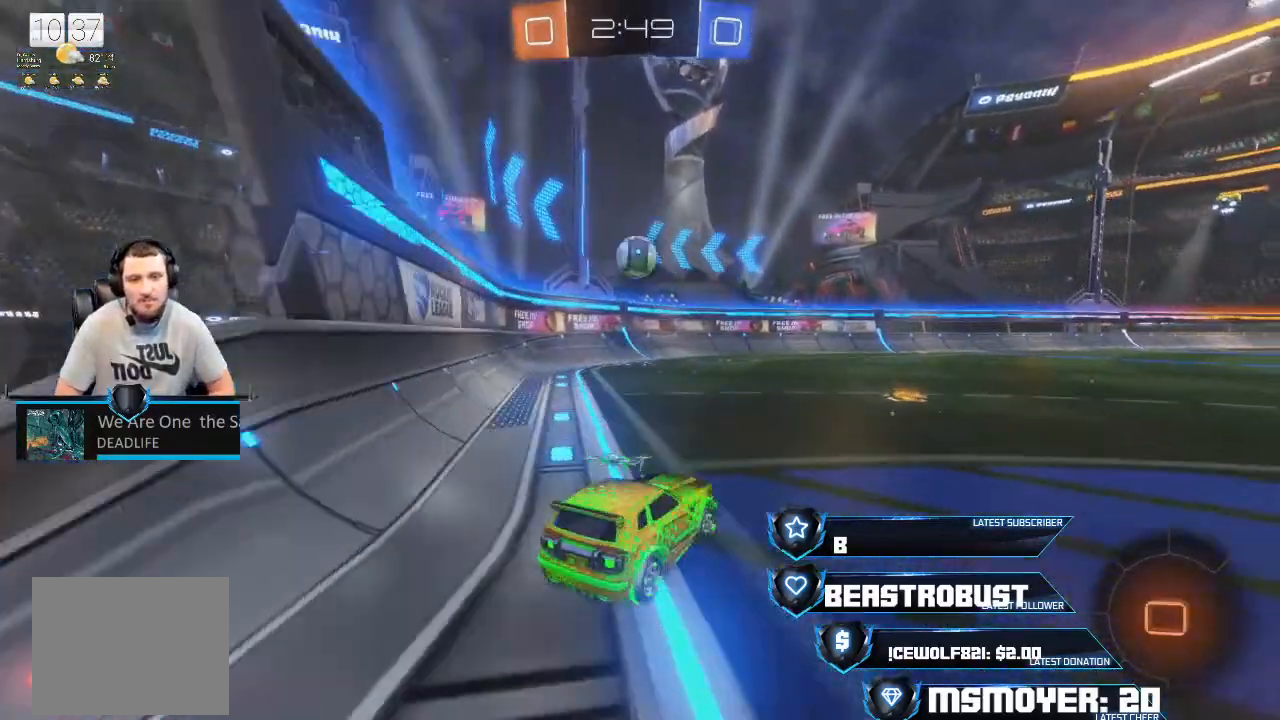
{"dt_ms": 500, "buttons": ["CROSS", "R2"], "left_stick": "right", "right_stick": "center", "events": [[33, "CIRCLE", "up"], [33, "left_stick", "center"], [233, "left_stick", "right"], [333, "left_stick", "center"], [467, "left_stick", "right"]]}
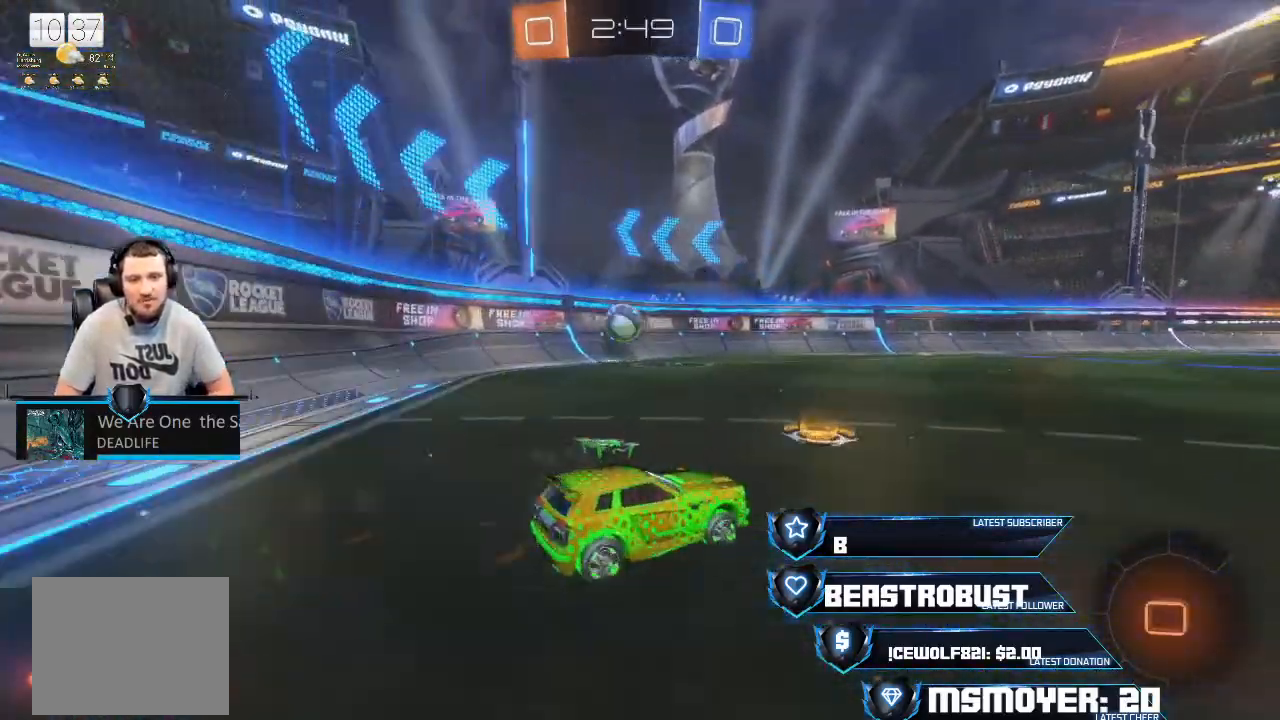
{"dt_ms": 500, "buttons": [], "left_stick": "center", "right_stick": "center", "events": [[67, "CROSS", "up"], [133, "L2", "down"], [133, "left_stick", "up-right"], [167, "SQUARE", "down"], [200, "SQUARE", "up"], [233, "SQUARE", "down"], [333, "SQUARE", "up"], [367, "L2", "up"], [367, "R2", "up"], [467, "left_stick", "center"]]}